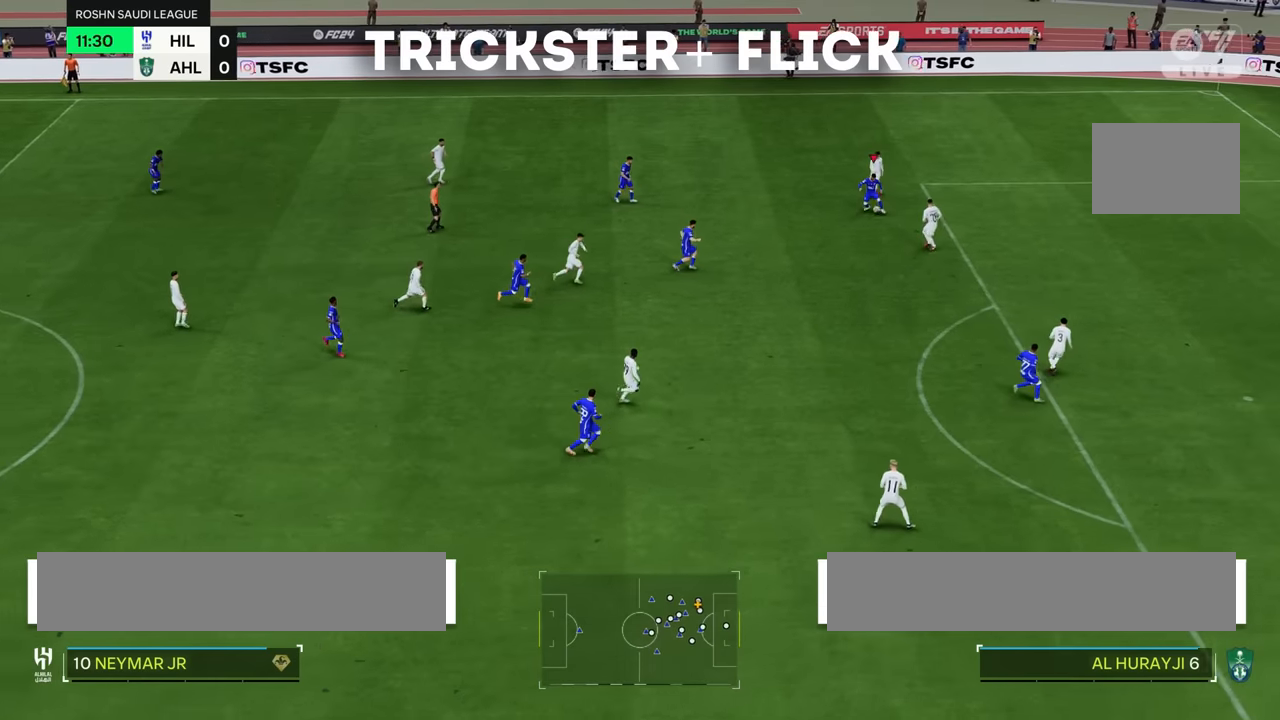
Gameplay with a controller (PlayStation layout); each line is a JSON object with the inputs held at the frame after it. "events" lists button and stick changes between this image and that frame as [ms after this image, input, new state], when the widget could be followed in between. Not read: L3 R3.
{"buttons": ["L2"], "left_stick": "down-right", "right_stick": "center", "events": []}
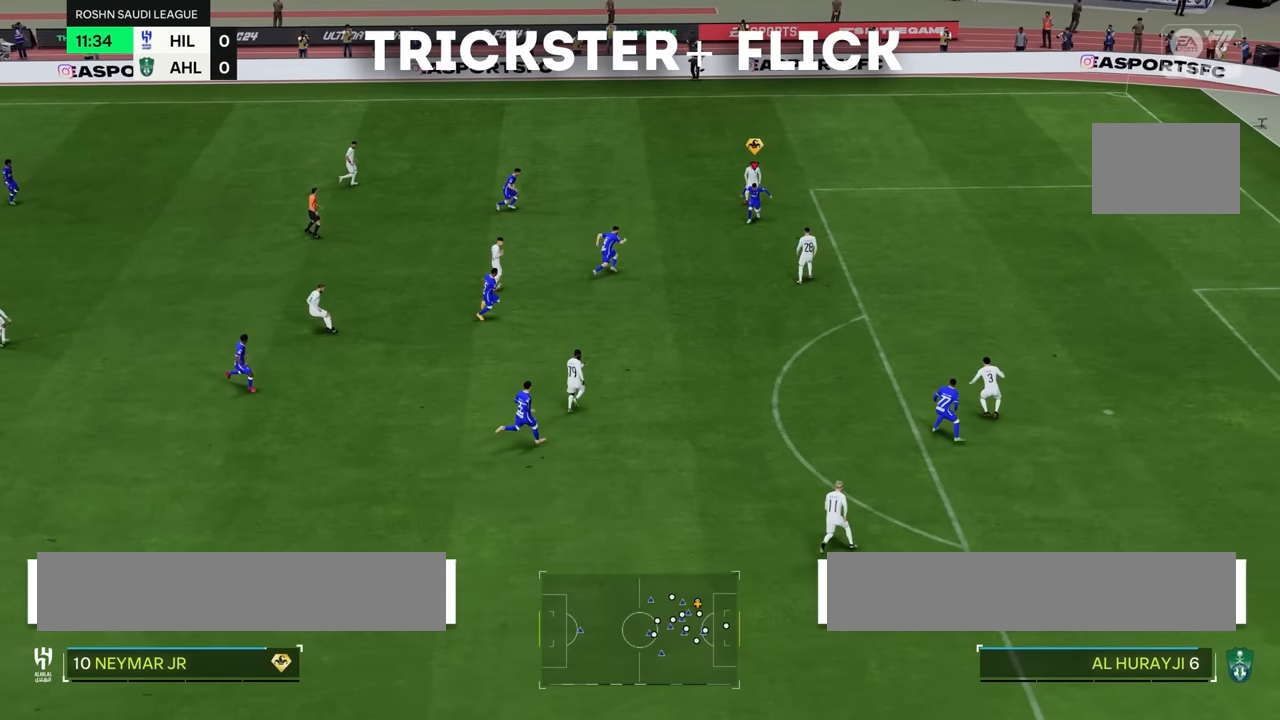
{"buttons": ["L2"], "left_stick": "down-right", "right_stick": "center", "events": []}
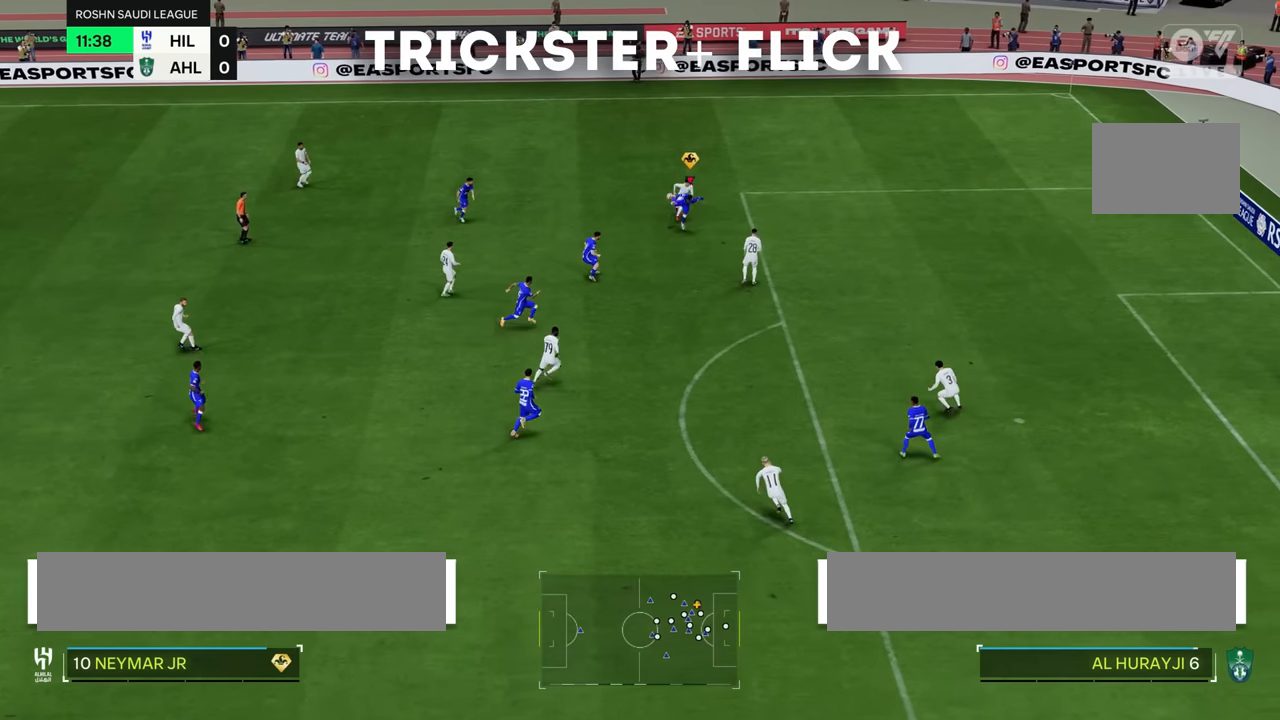
{"buttons": [], "left_stick": "down-right", "right_stick": "center", "events": [[350, "L2", "up"]]}
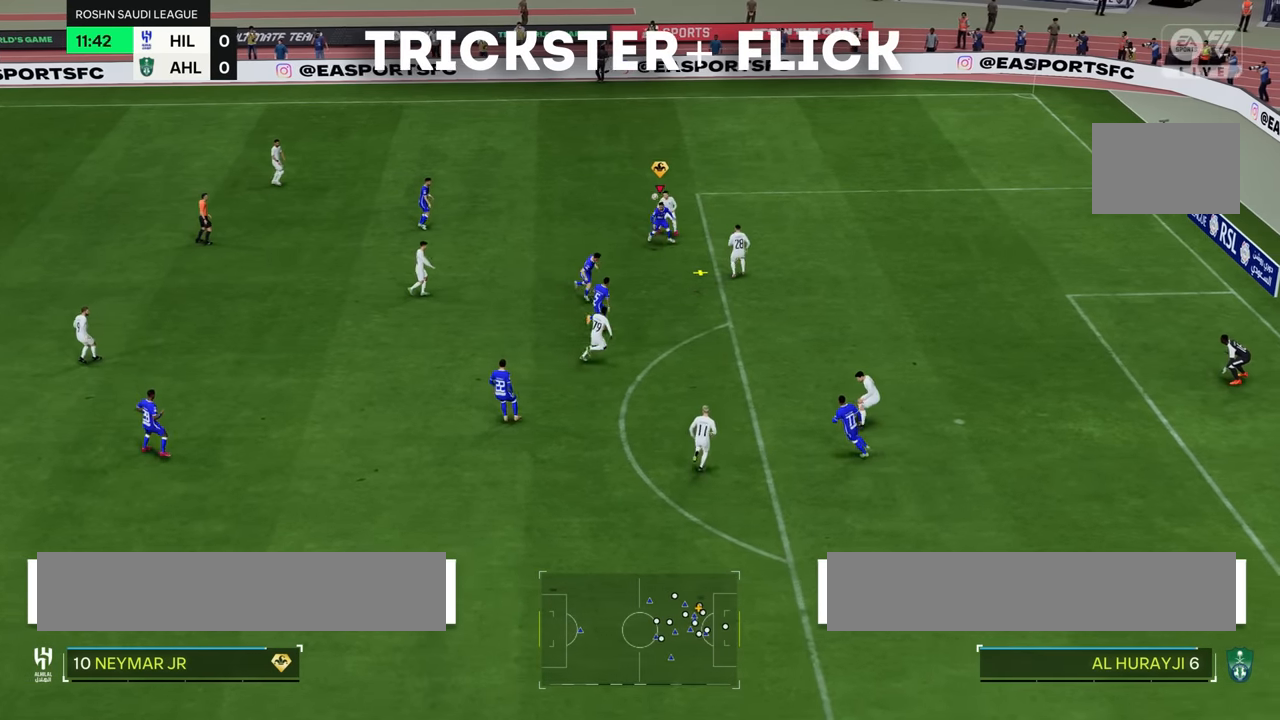
{"buttons": [], "left_stick": "down", "right_stick": "center", "events": [[34, "left_stick", "down"]]}
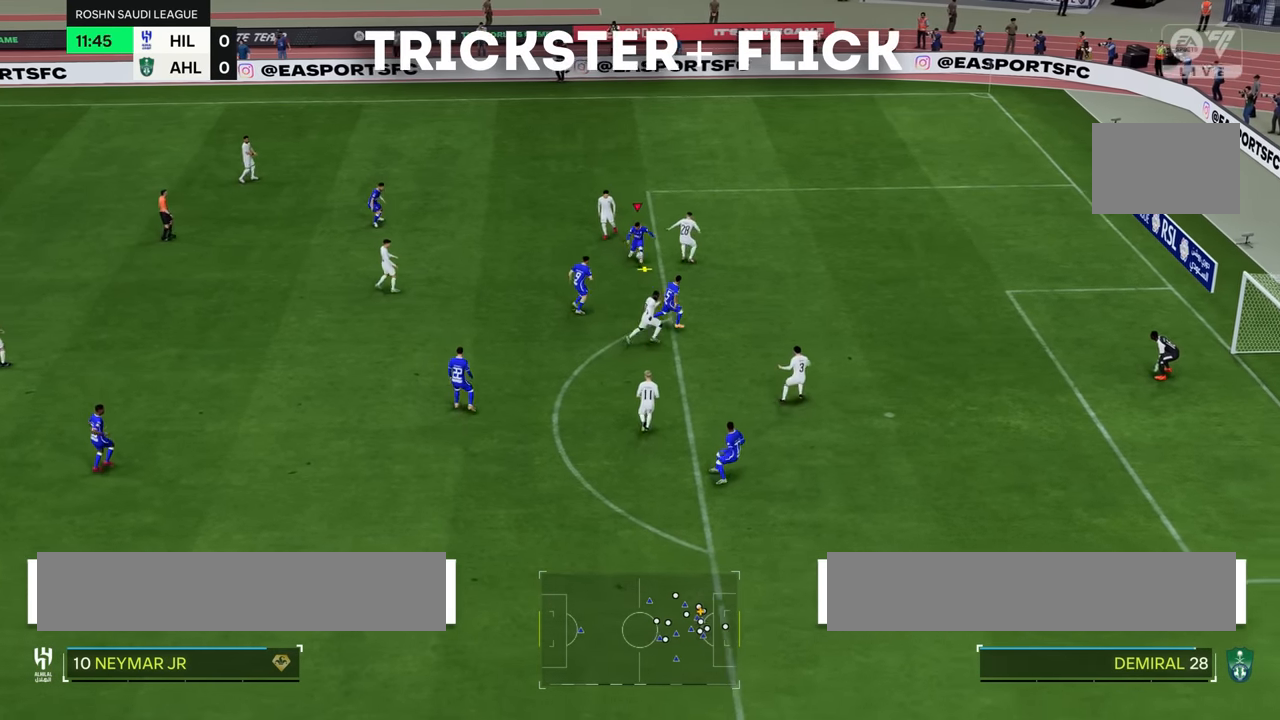
{"buttons": ["L2"], "left_stick": "right", "right_stick": "center", "events": [[167, "left_stick", "center"], [250, "L2", "down"], [267, "left_stick", "right"]]}
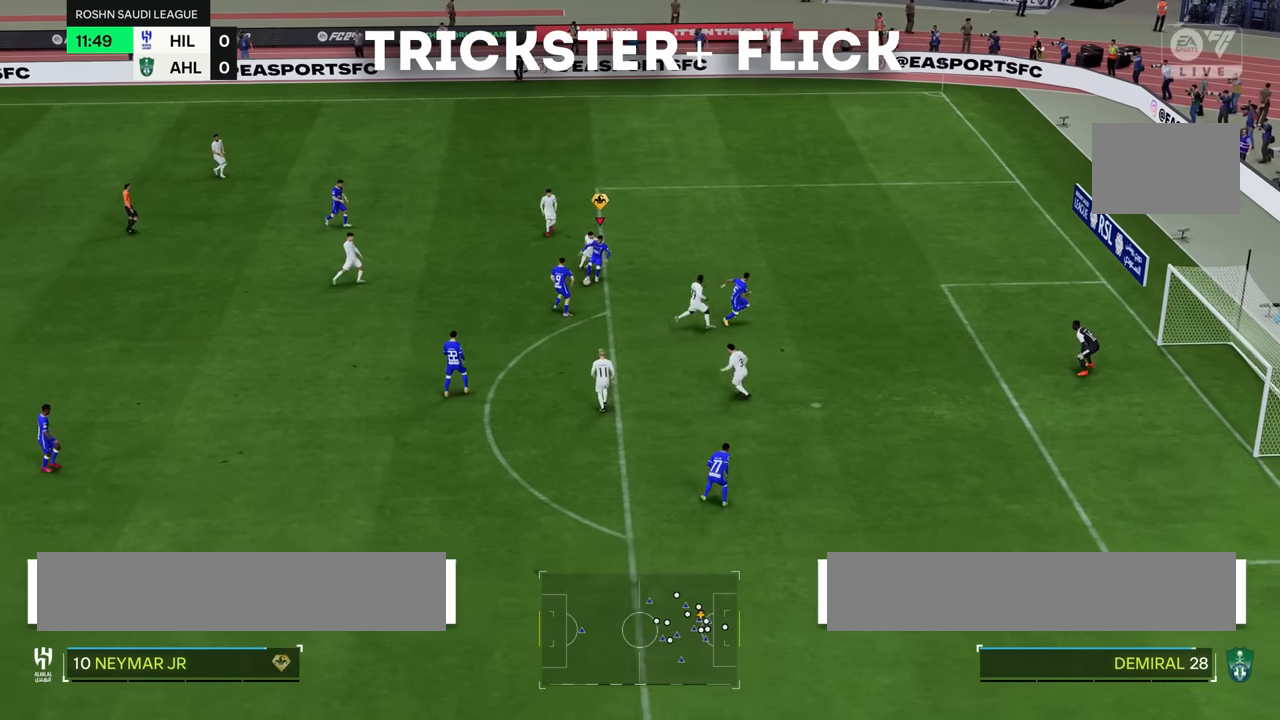
{"buttons": ["L2"], "left_stick": "right", "right_stick": "center", "events": []}
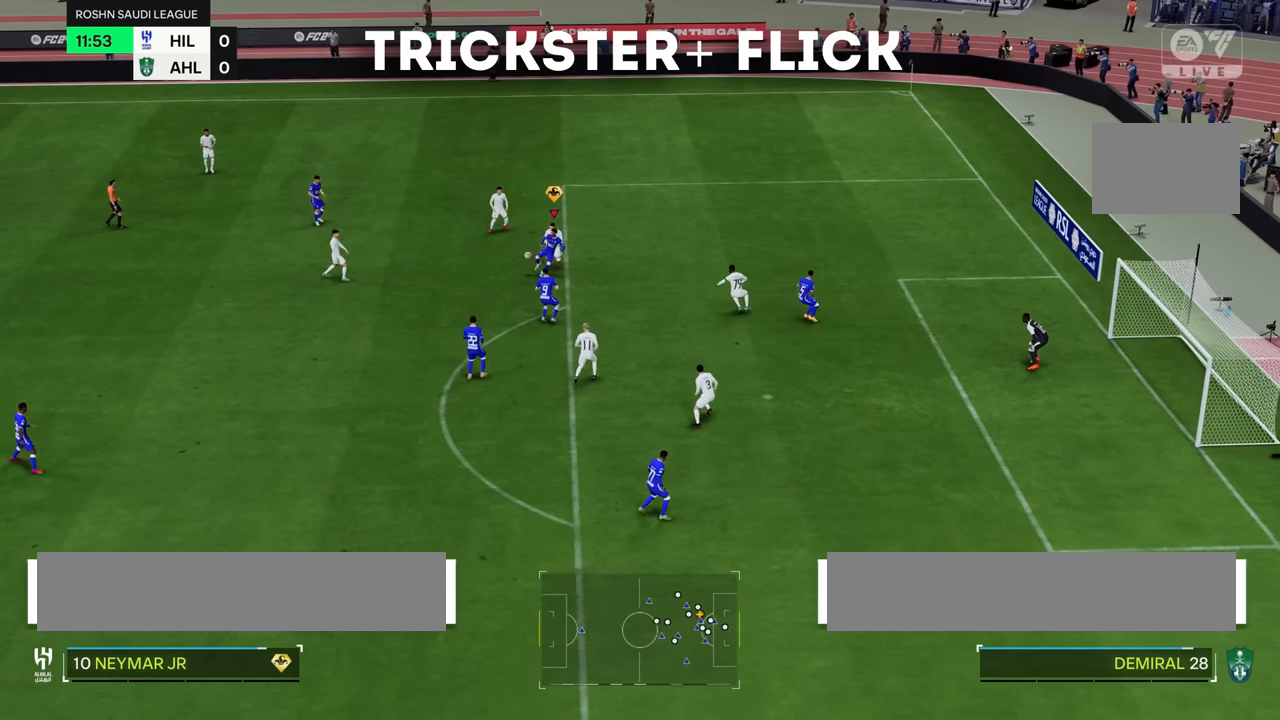
{"buttons": ["CIRCLE"], "left_stick": "down-right", "right_stick": "center", "events": [[33, "left_stick", "down-right"], [384, "L2", "up"], [500, "CIRCLE", "down"]]}
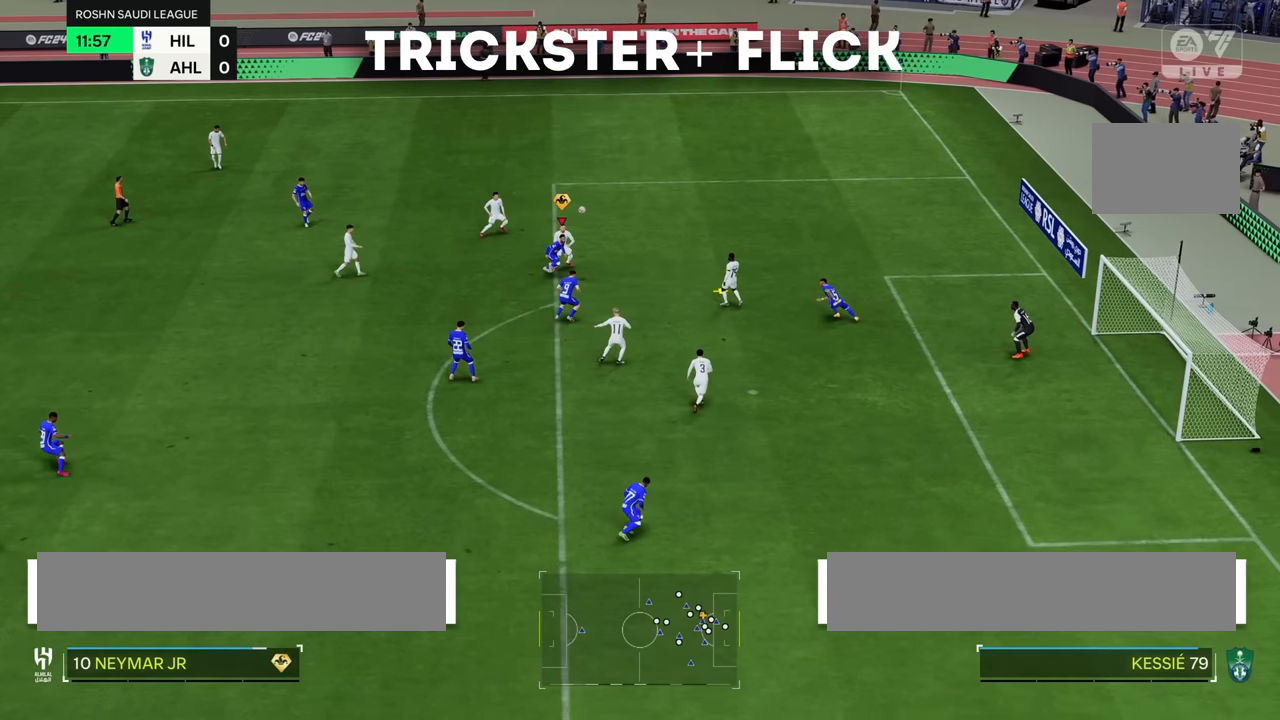
{"buttons": [], "left_stick": "down-right", "right_stick": "center", "events": [[67, "right_stick", "down-right"], [117, "CIRCLE", "up"], [234, "right_stick", "down"], [334, "right_stick", "center"]]}
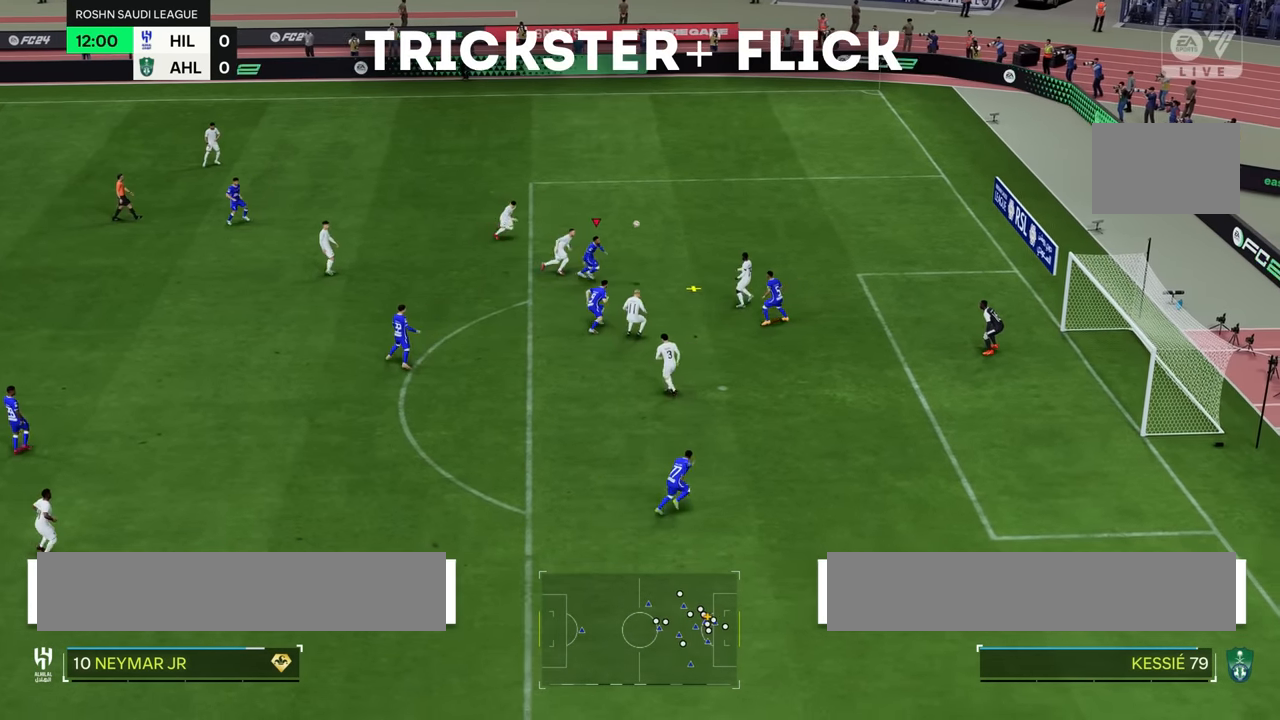
{"buttons": [], "left_stick": "down-right", "right_stick": "center", "events": []}
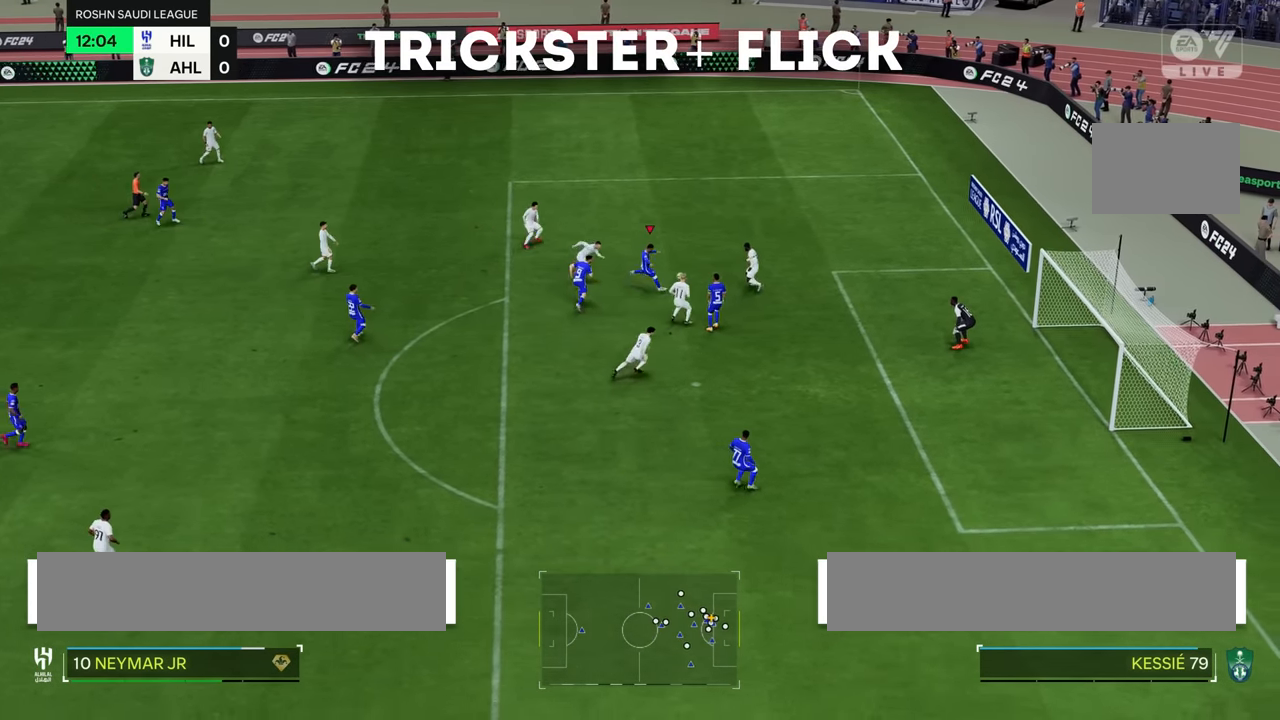
{"buttons": ["R2"], "left_stick": "right", "right_stick": "center", "events": [[434, "left_stick", "right"], [501, "R2", "down"]]}
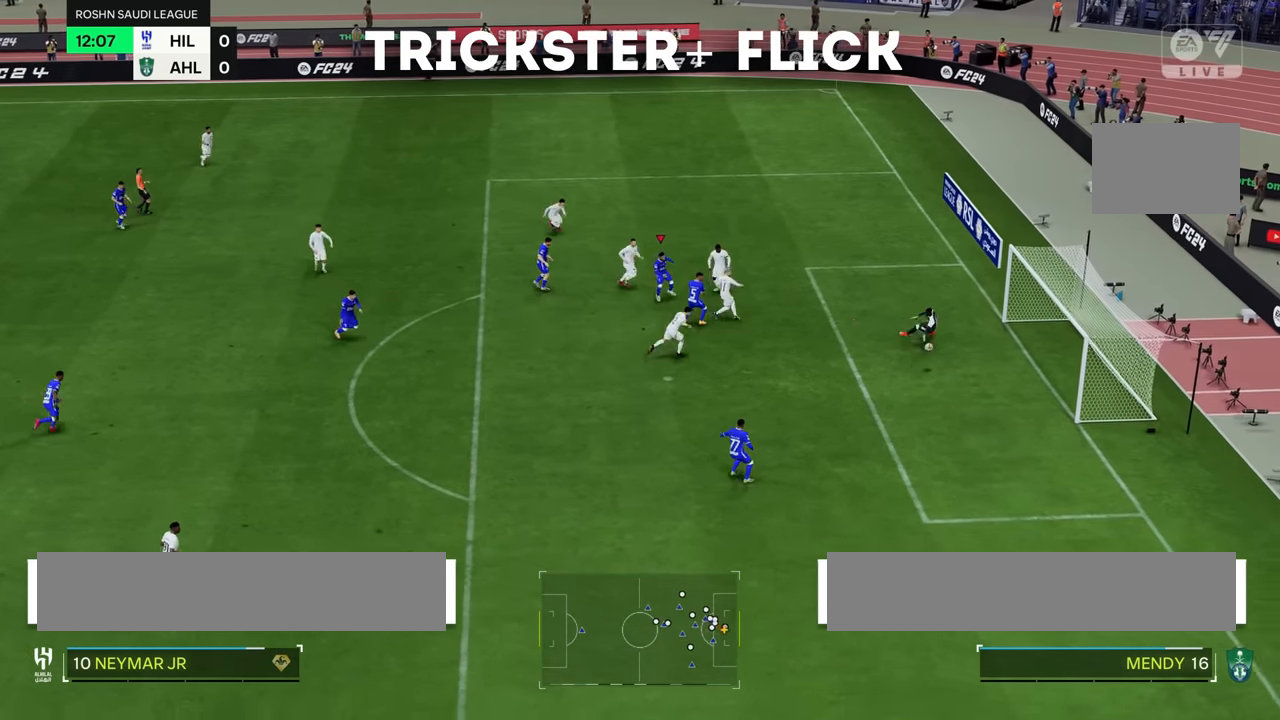
{"buttons": ["R2"], "left_stick": "right", "right_stick": "center", "events": []}